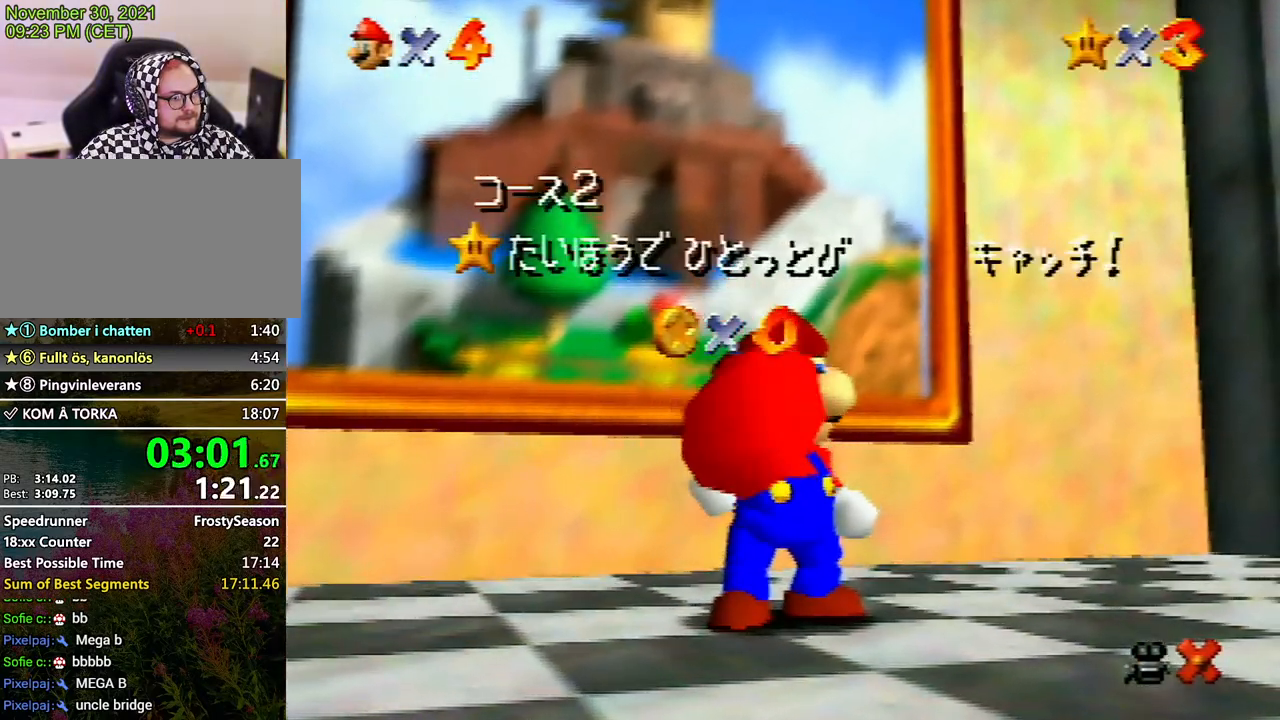
Gameplay with a controller (Nintendo layout); each line is a JSON object with the inputs held at the frame after it. "events" lists button and stick changes between this image and that frame as [ms after this image, input, new state], when the widget could be followed in between. Not read: L3 R3.
{"buttons": ["A"], "left_stick": "center", "events": [[100, "A", "down"], [200, "A", "up"], [333, "A", "down"], [367, "A", "up"], [433, "A", "down"]]}
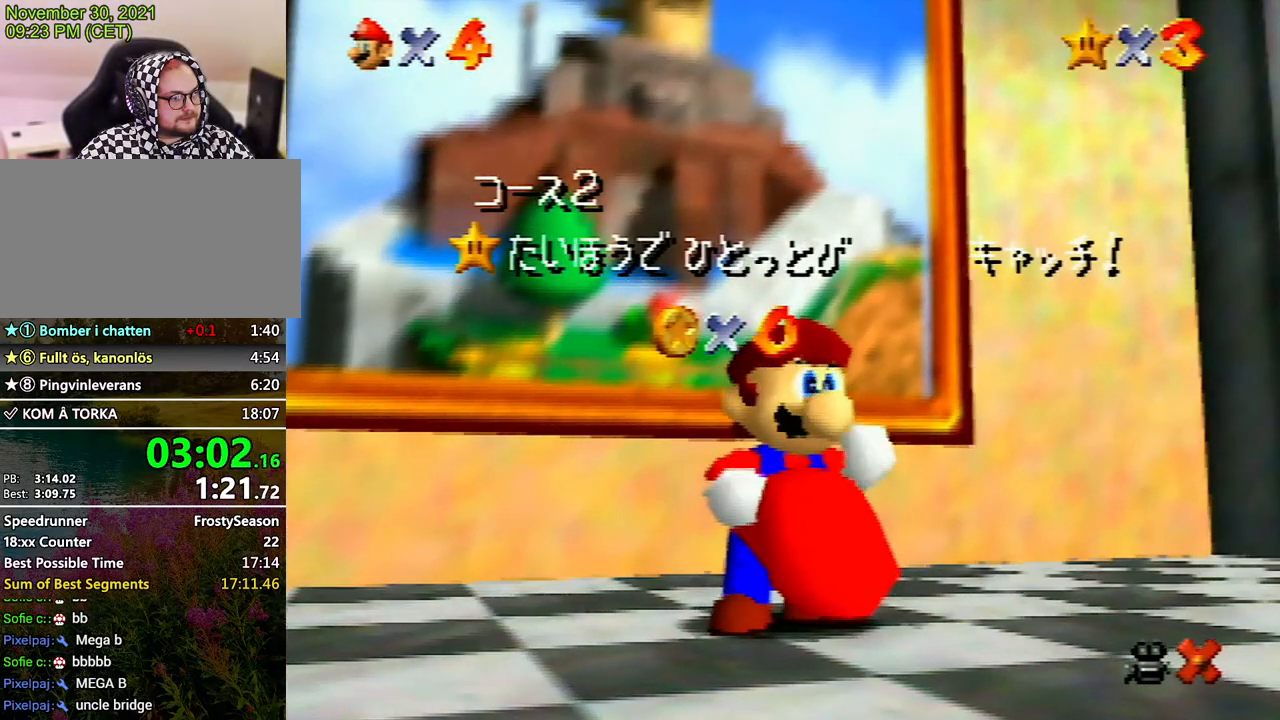
{"buttons": ["A"], "left_stick": "center", "events": [[33, "A", "up"], [100, "A", "down"], [200, "A", "up"], [300, "A", "down"], [367, "A", "up"], [467, "A", "down"]]}
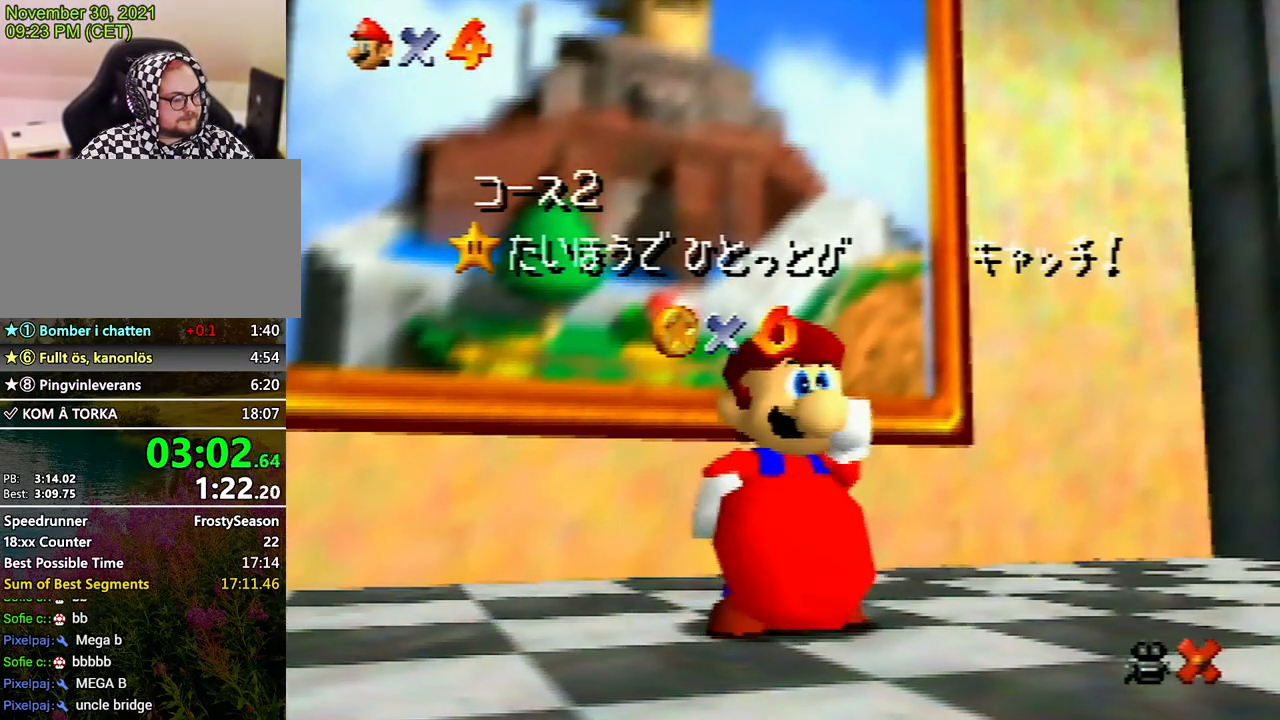
{"buttons": [], "left_stick": "center", "events": [[67, "A", "up"], [133, "A", "down"], [200, "A", "up"], [300, "A", "down"], [433, "A", "up"]]}
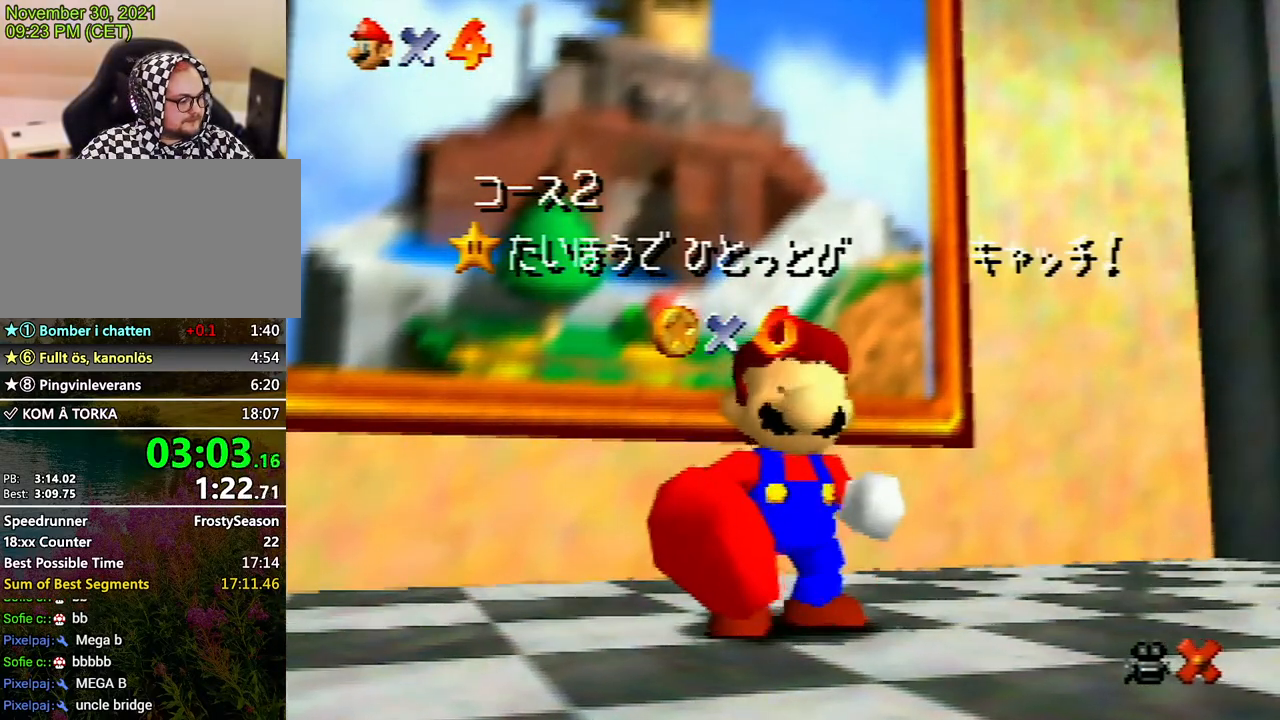
{"buttons": [], "left_stick": "center", "events": []}
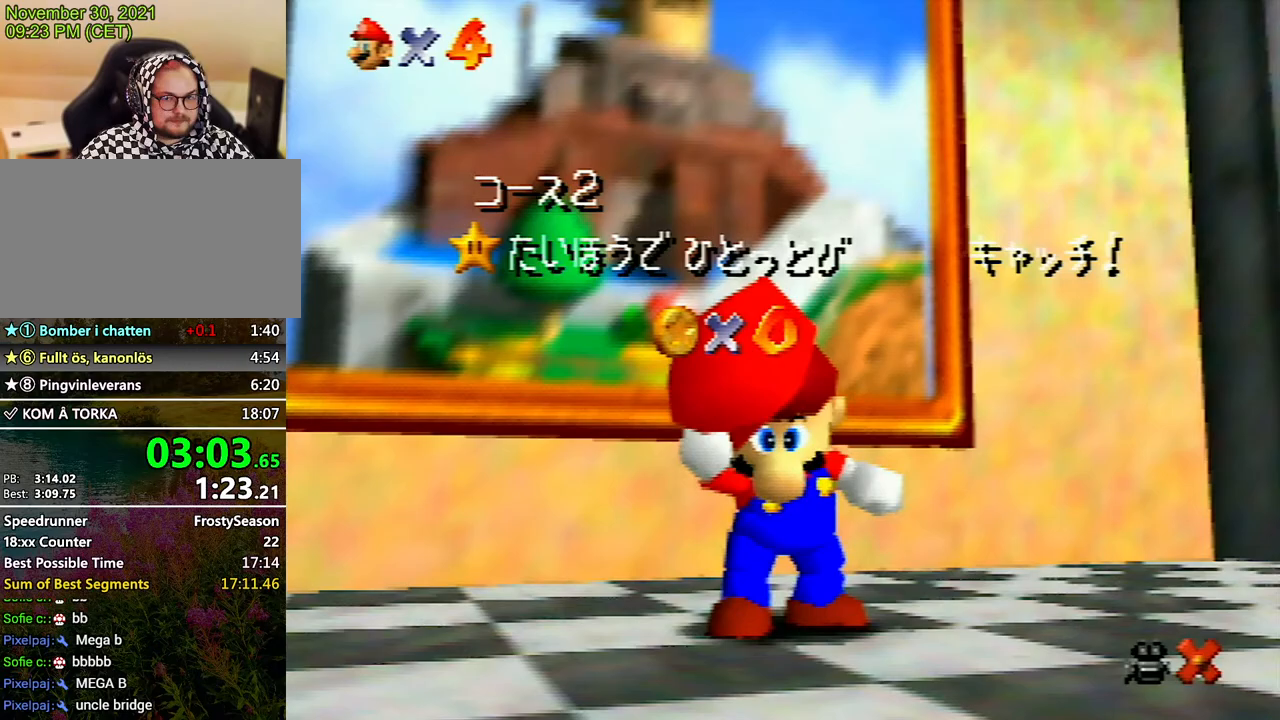
{"buttons": [], "left_stick": "center", "events": []}
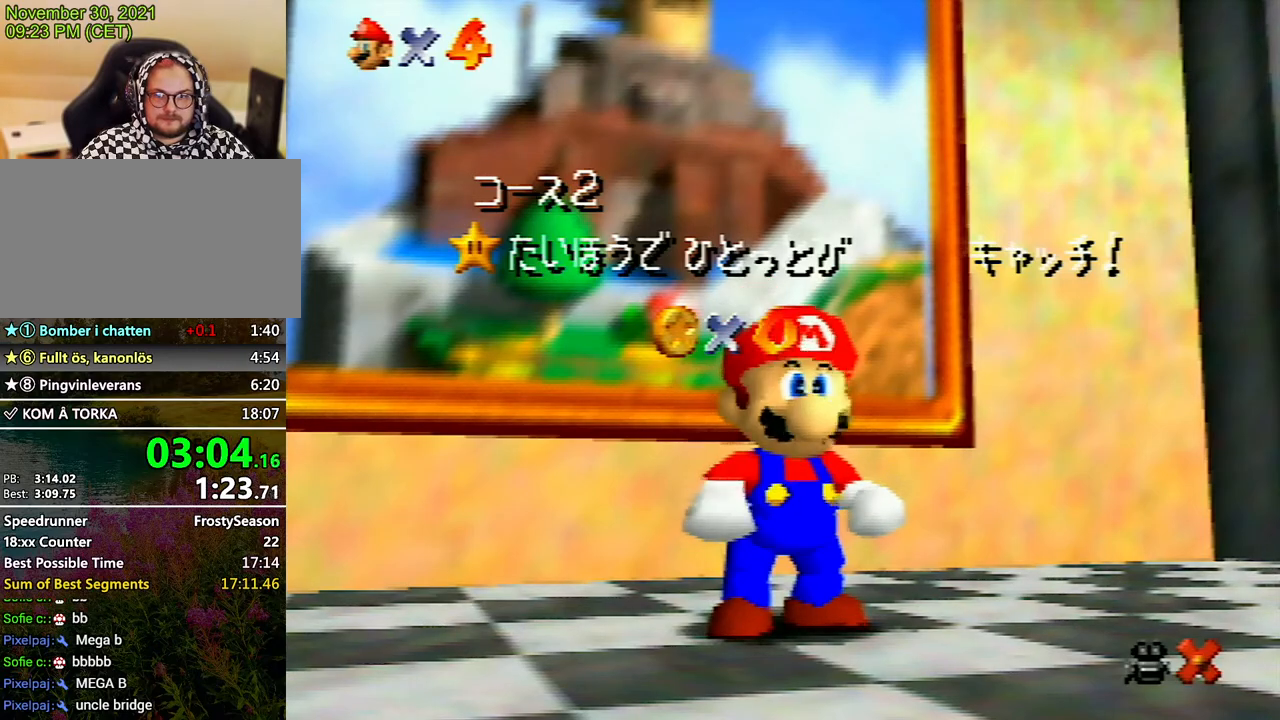
{"buttons": [], "left_stick": "up", "events": [[267, "left_stick", "down"], [500, "left_stick", "up"]]}
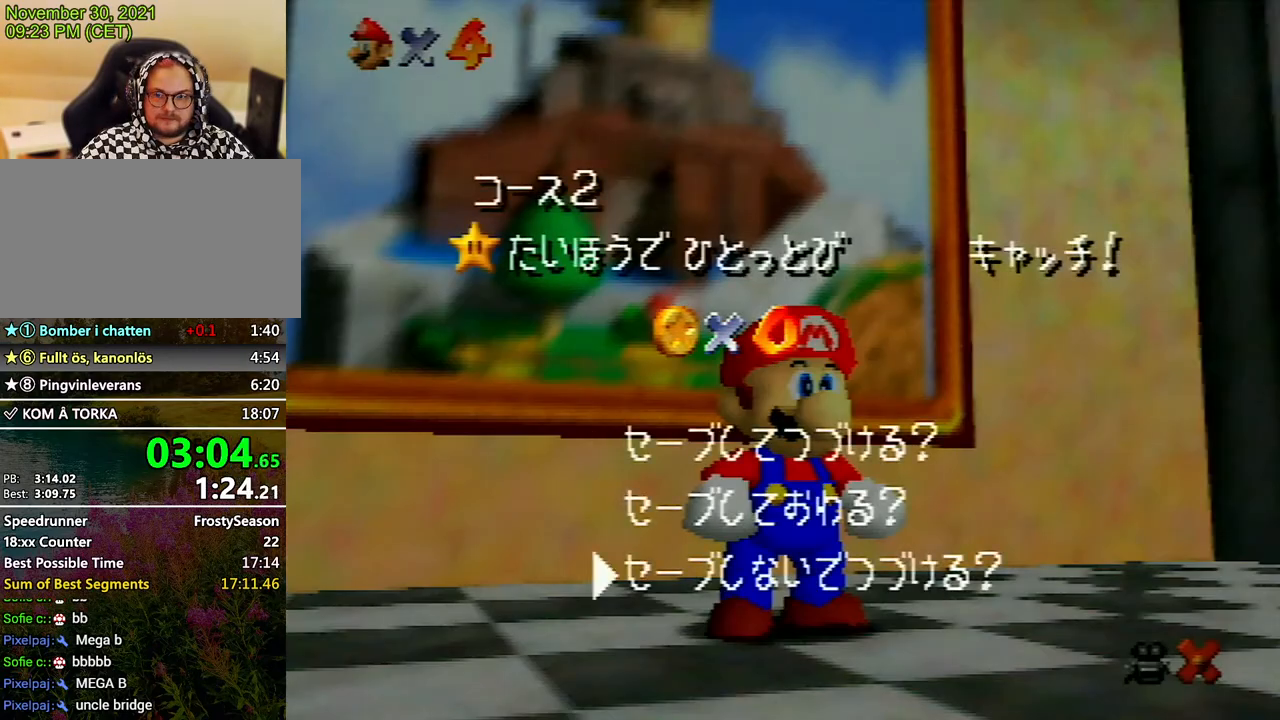
{"buttons": [], "left_stick": "up", "events": [[33, "left_stick", "center"], [67, "A", "down"], [200, "A", "up"], [200, "left_stick", "up"], [400, "A", "down"], [500, "A", "up"]]}
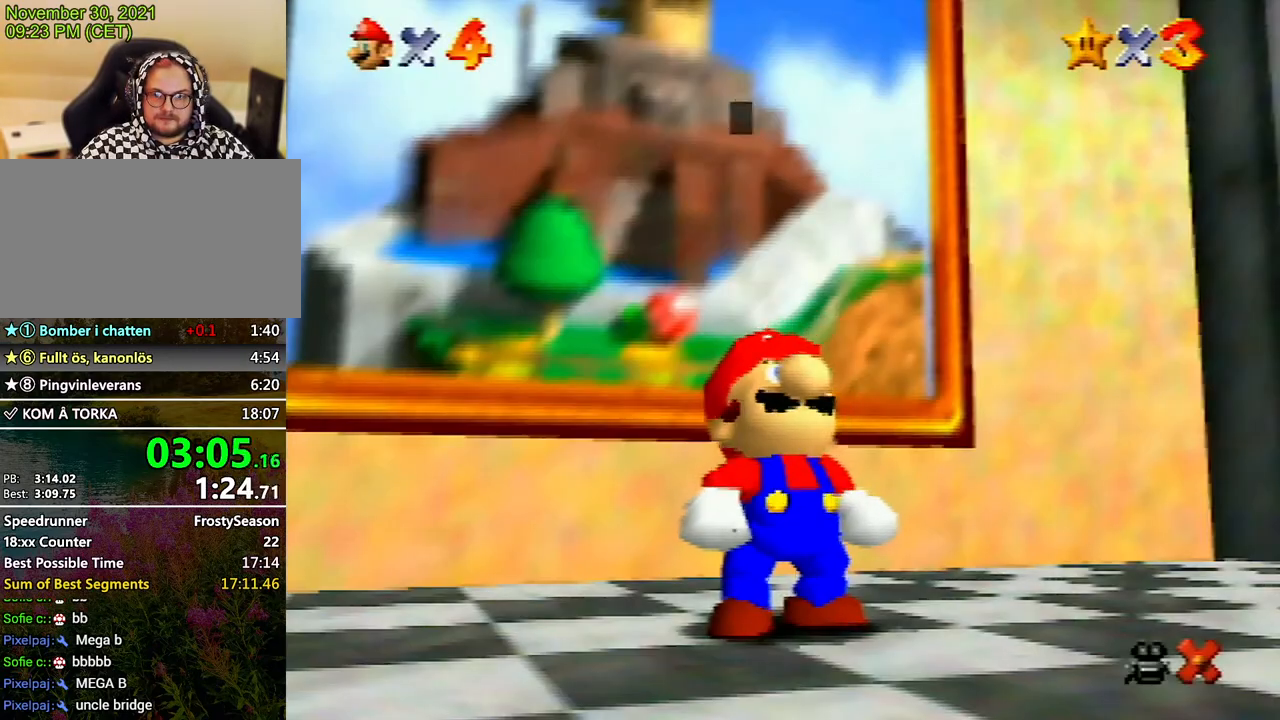
{"buttons": ["A"], "left_stick": "up", "events": [[233, "A", "down"], [300, "A", "up"], [367, "A", "down"], [367, "B", "down"], [400, "B", "up"]]}
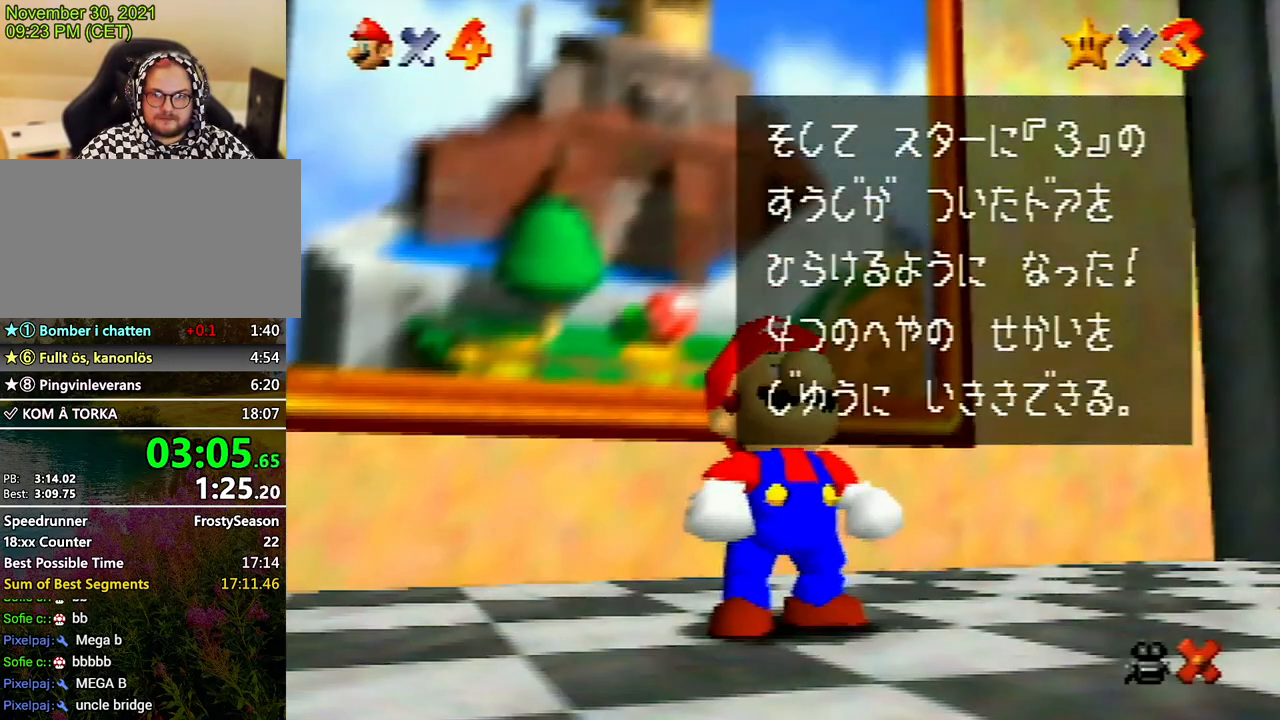
{"buttons": [], "left_stick": "up", "events": [[33, "B", "down"], [133, "A", "up"], [133, "B", "up"], [167, "A", "down"], [333, "A", "up"], [367, "A", "down"], [400, "B", "down"], [433, "A", "up"], [433, "B", "up"]]}
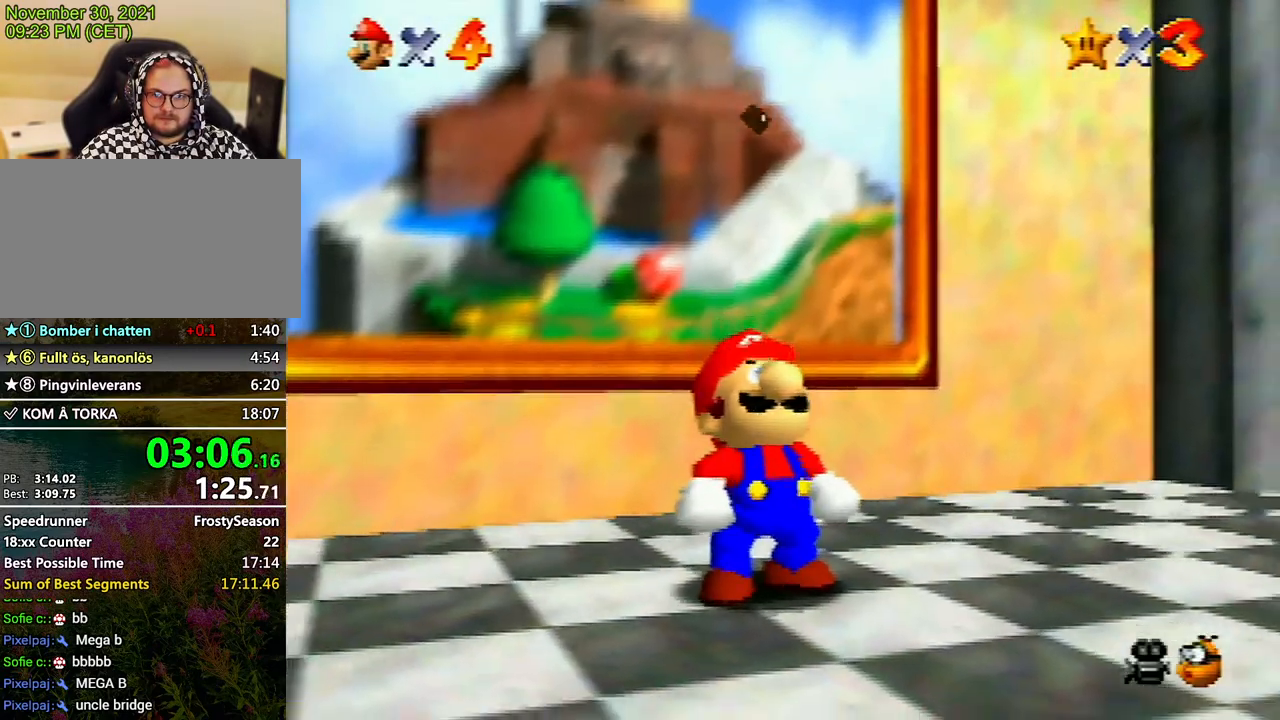
{"buttons": [], "left_stick": "up", "events": []}
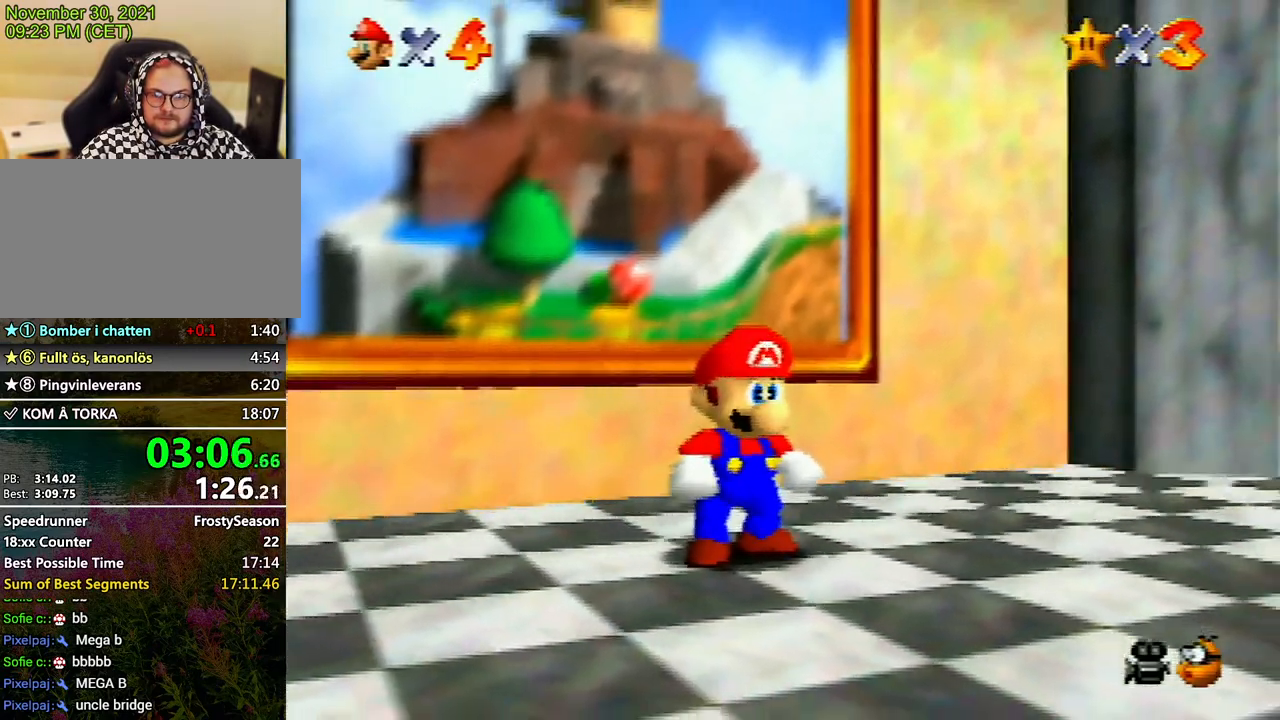
{"buttons": [], "left_stick": "up", "events": [[267, "A", "down"], [333, "A", "up"], [400, "B", "down"], [467, "B", "up"]]}
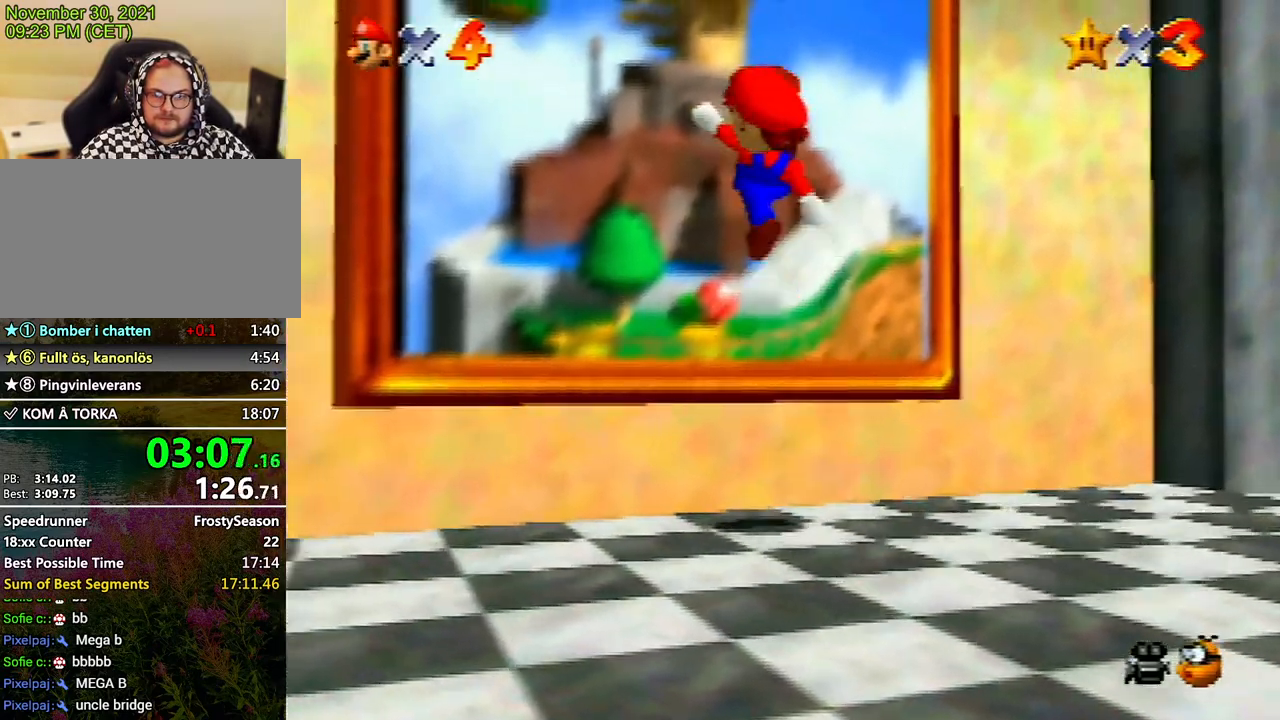
{"buttons": [], "left_stick": "center", "events": [[433, "left_stick", "center"]]}
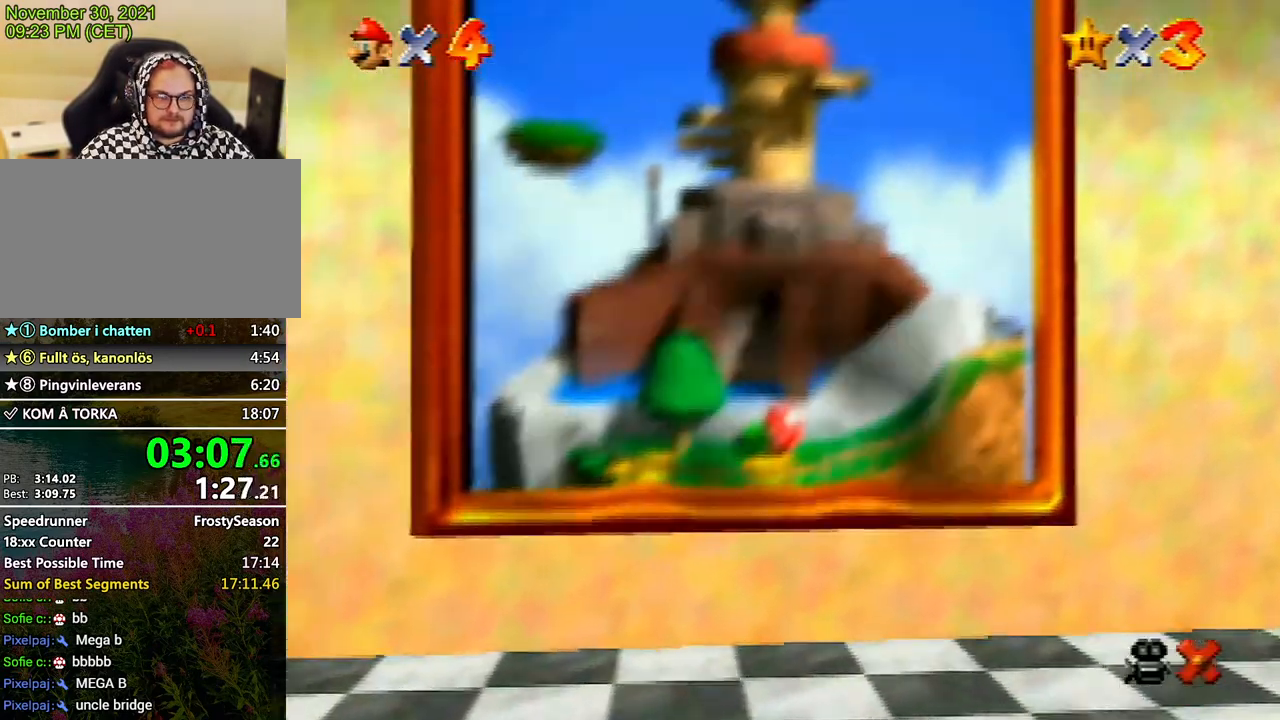
{"buttons": ["A"], "left_stick": "center", "events": [[133, "A", "down"], [233, "A", "up"], [500, "A", "down"]]}
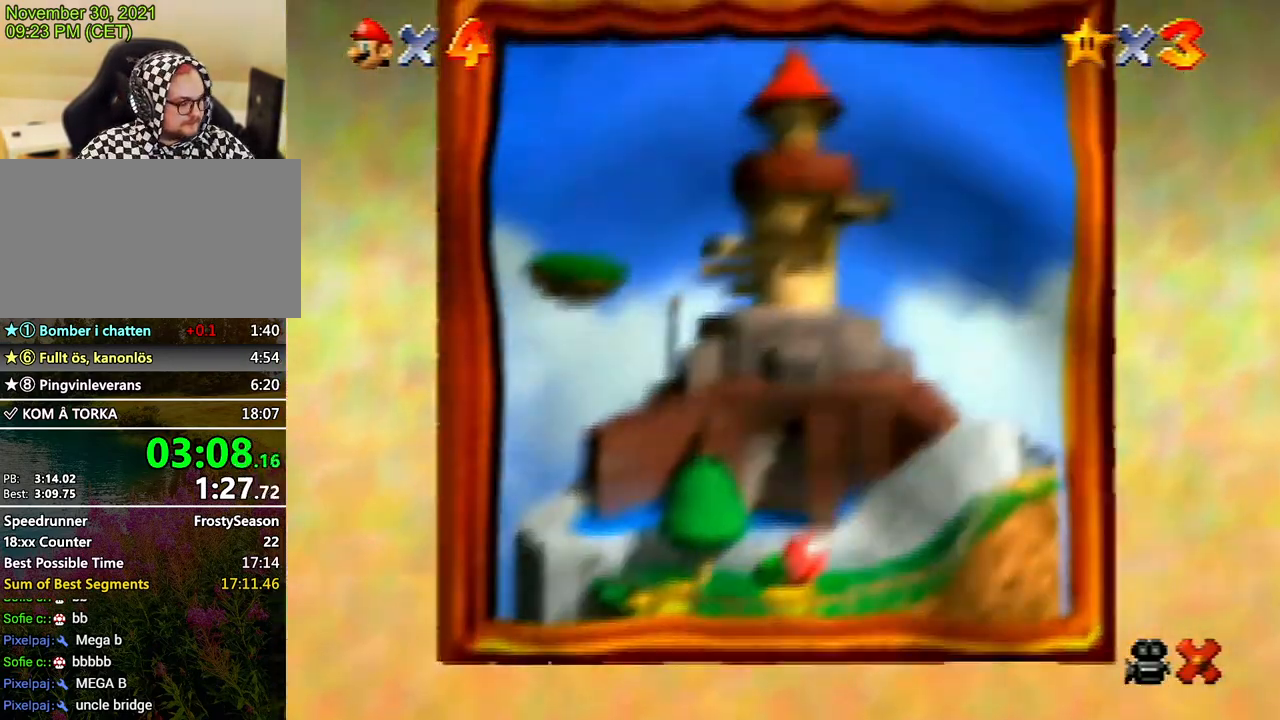
{"buttons": [], "left_stick": "center", "events": [[100, "A", "up"], [200, "A", "down"], [333, "A", "up"], [400, "A", "down"], [433, "A", "up"]]}
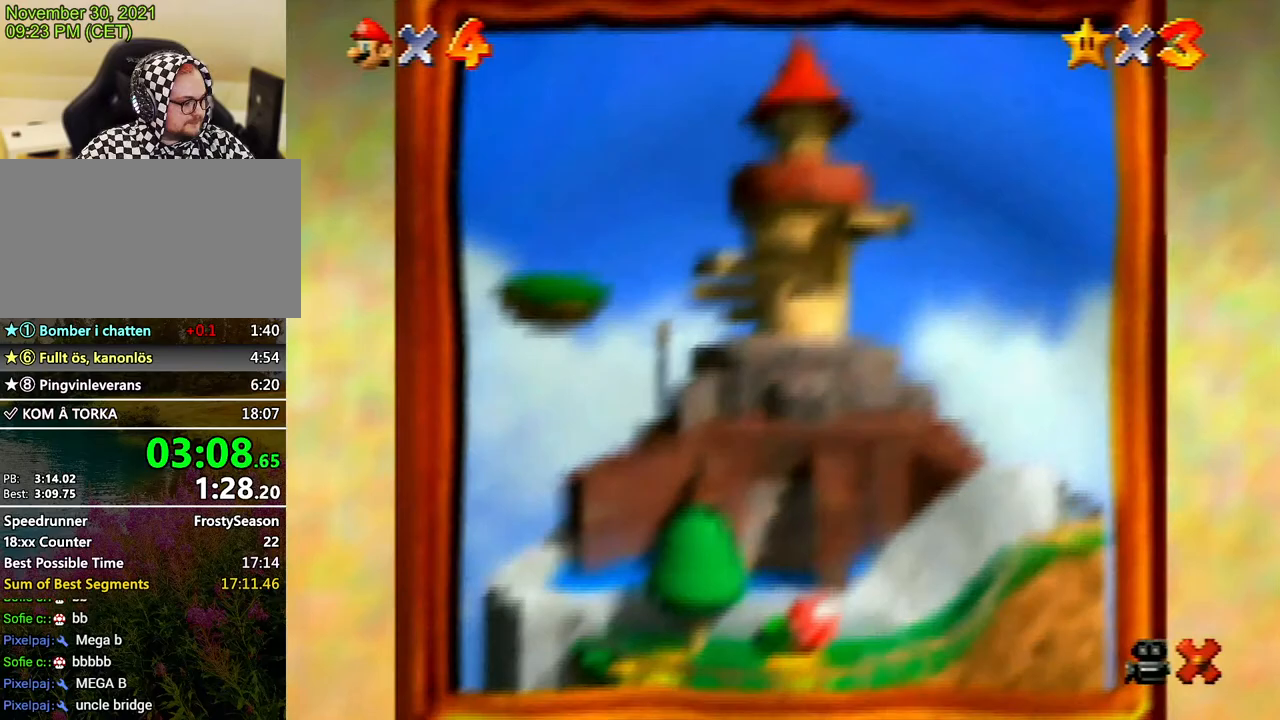
{"buttons": [], "left_stick": "center", "events": [[67, "A", "down"], [133, "A", "up"], [333, "A", "down"], [367, "A", "up"], [467, "A", "down"], [500, "A", "up"]]}
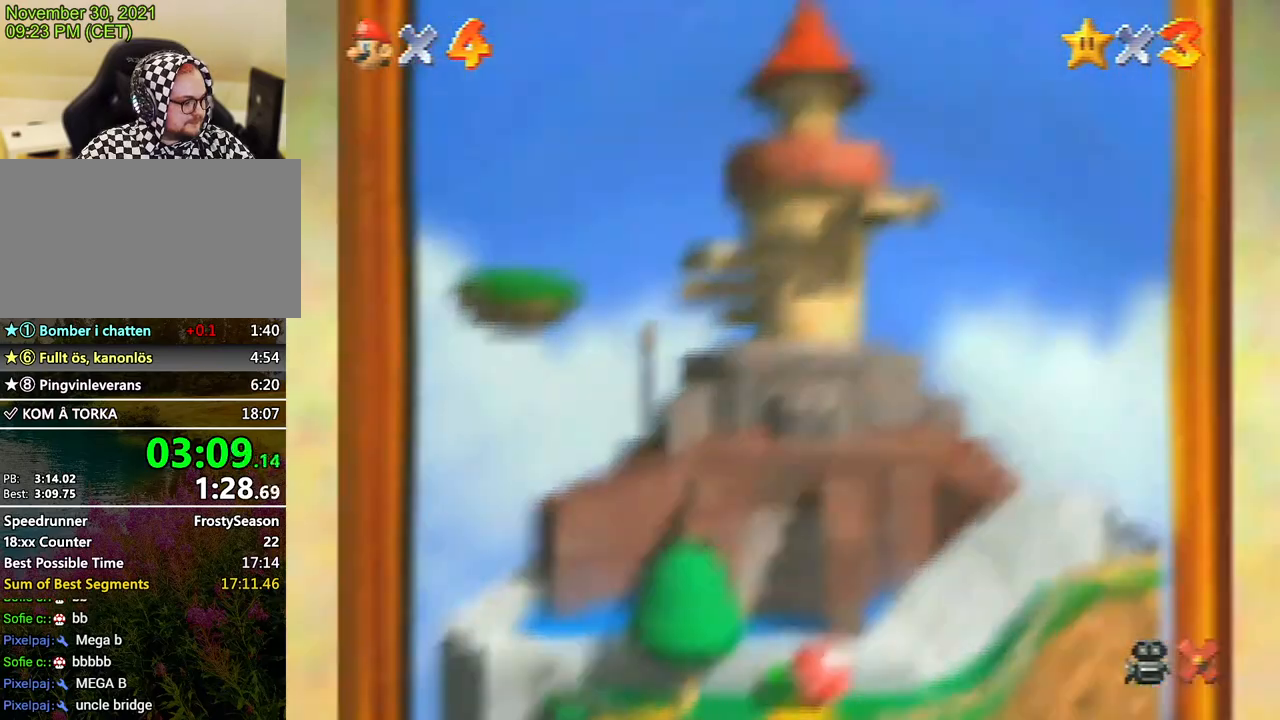
{"buttons": [], "left_stick": "center", "events": [[100, "A", "down"], [200, "A", "up"], [300, "A", "down"], [367, "A", "up"], [467, "A", "down"], [500, "A", "up"]]}
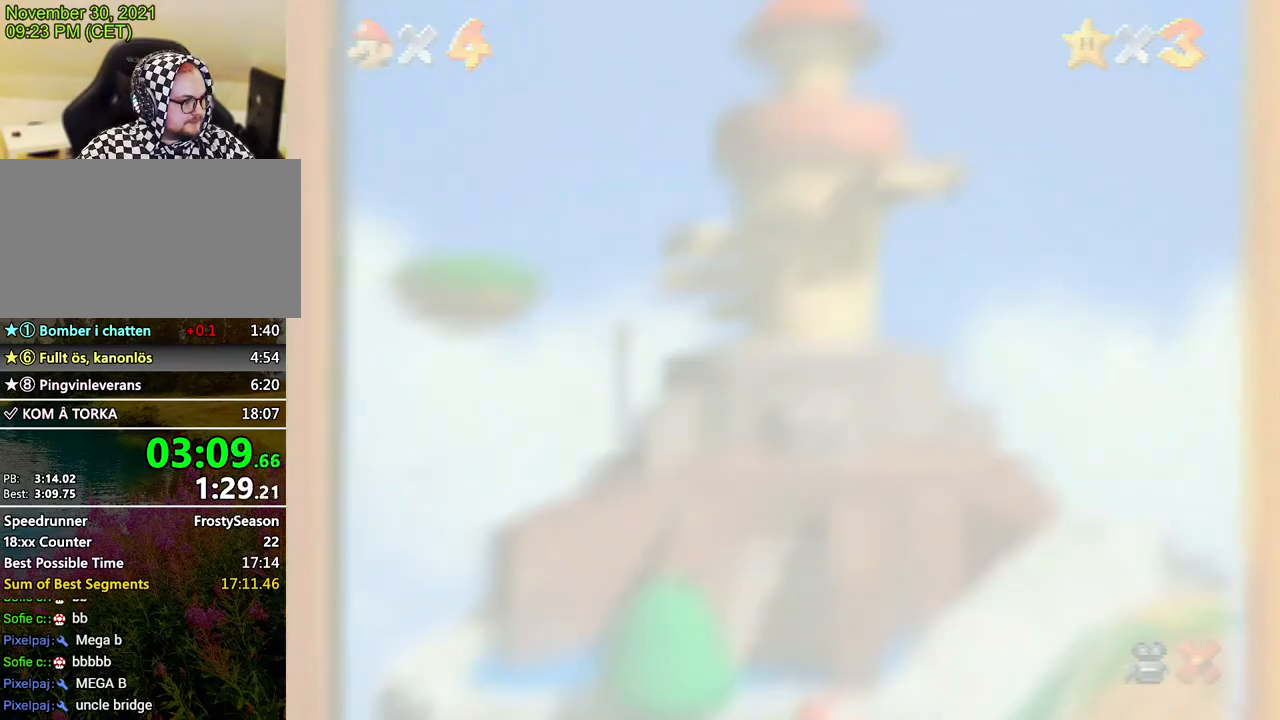
{"buttons": ["A"], "left_stick": "center", "events": [[133, "A", "down"], [200, "A", "up"], [367, "A", "down"], [433, "A", "up"], [467, "A", "down"]]}
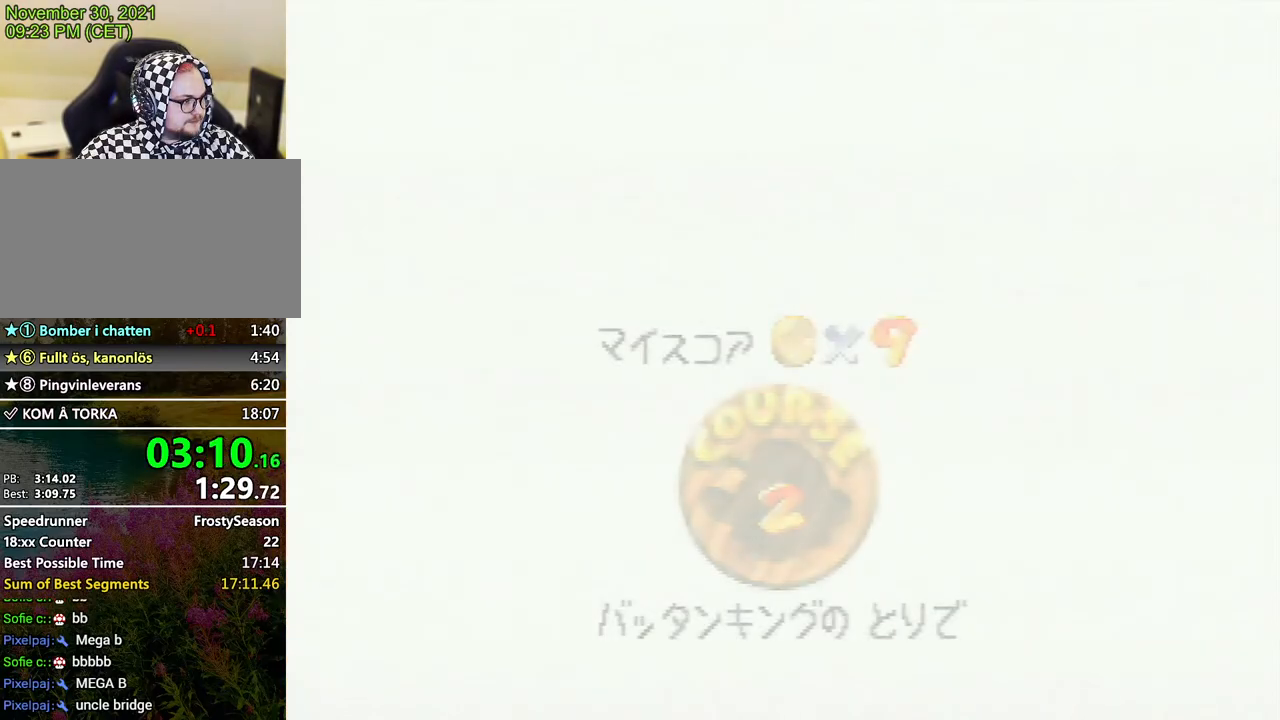
{"buttons": ["A"], "left_stick": "center", "events": [[33, "A", "up"], [133, "A", "down"], [200, "A", "up"], [300, "A", "down"]]}
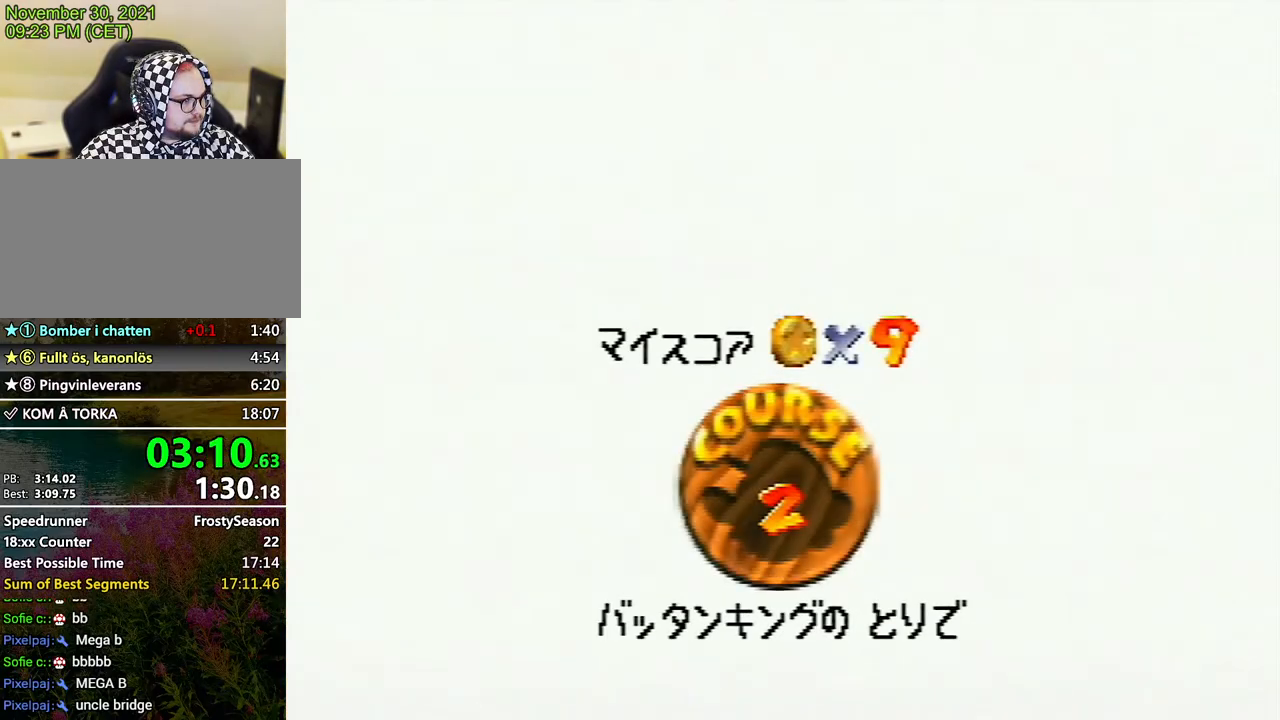
{"buttons": [], "left_stick": "center", "events": [[67, "A", "up"], [300, "A", "down"], [367, "A", "up"], [433, "A", "down"], [500, "A", "up"]]}
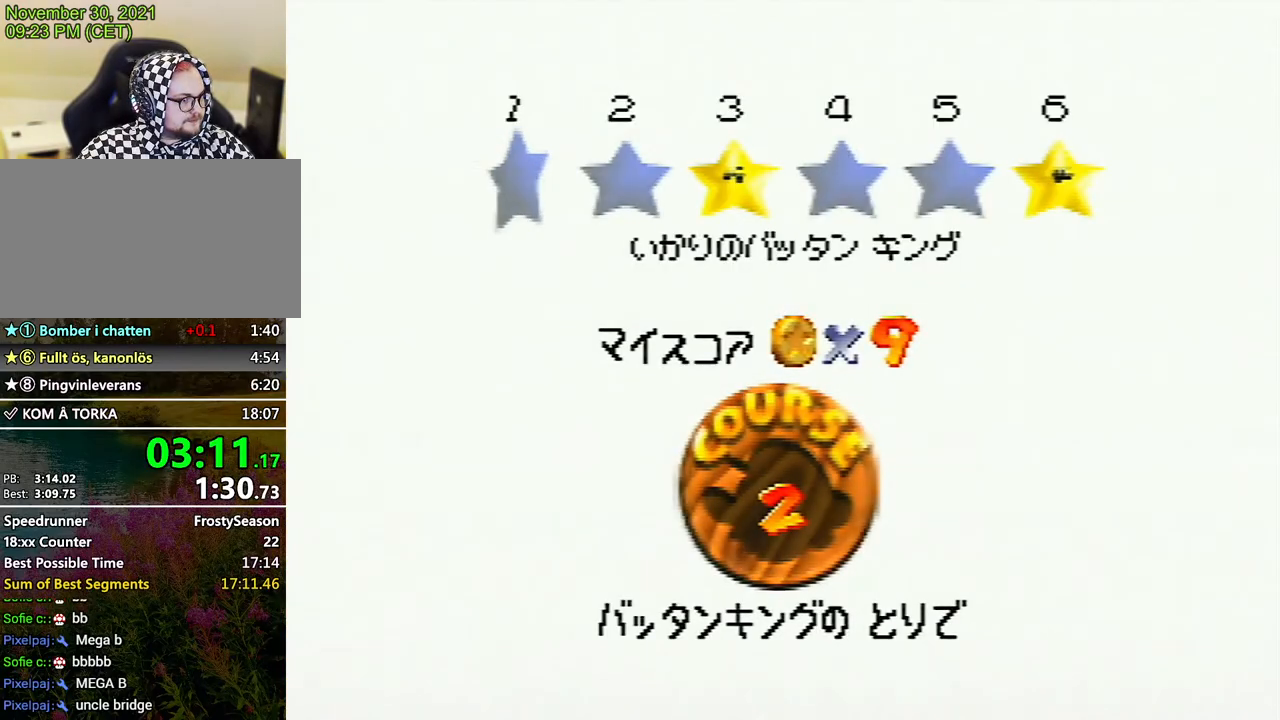
{"buttons": [], "left_stick": "center", "events": [[100, "A", "down"], [200, "A", "up"], [267, "A", "down"], [333, "A", "up"]]}
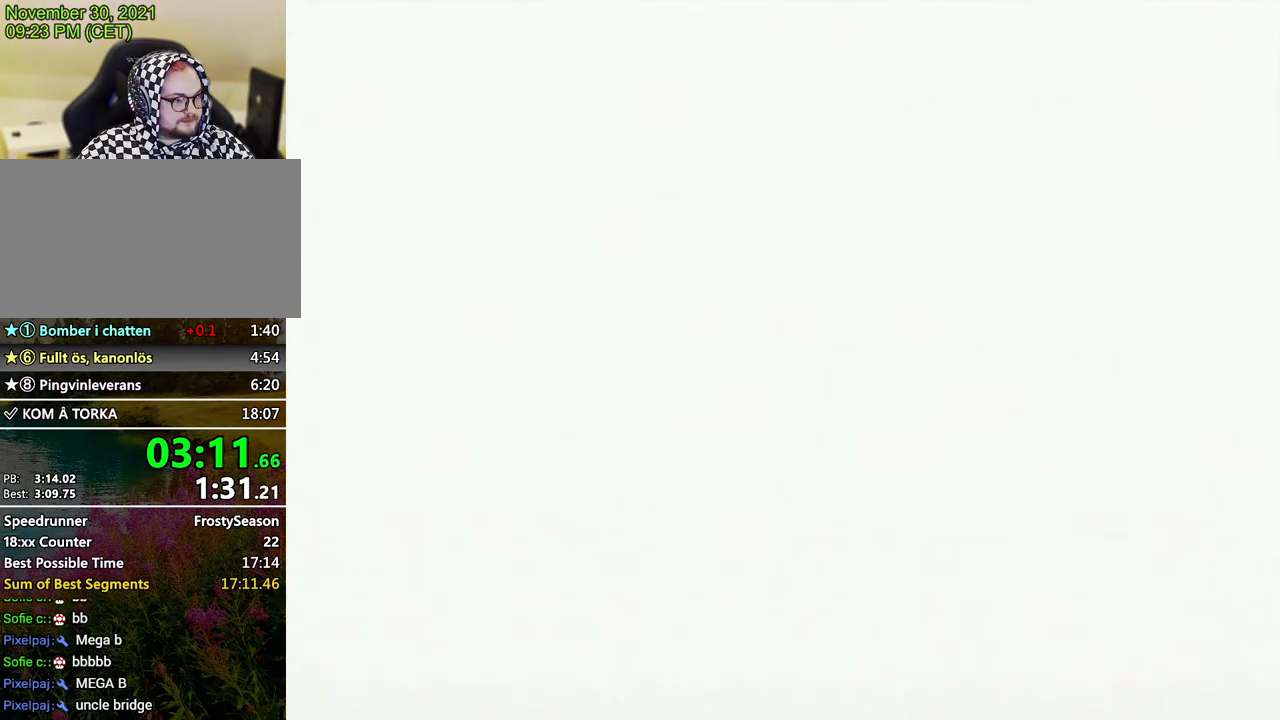
{"buttons": [], "left_stick": "center", "events": []}
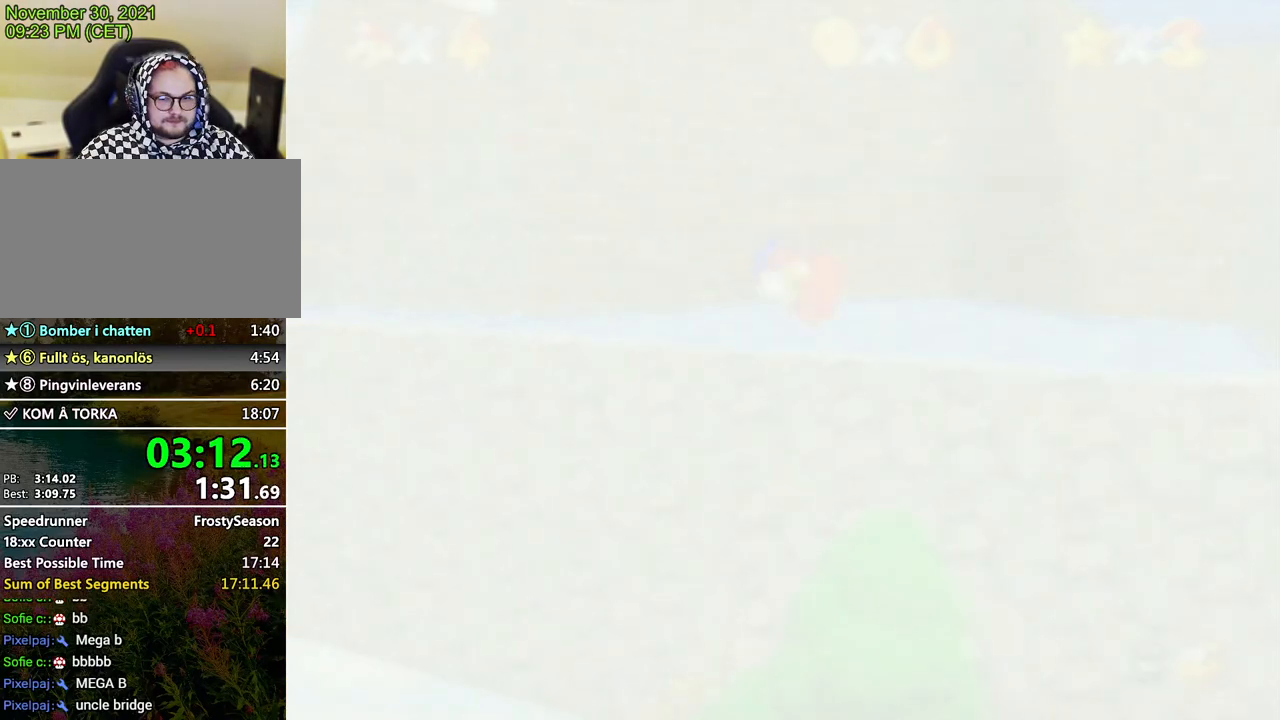
{"buttons": [], "left_stick": "up-right", "events": [[133, "C_DOWN", "down"], [267, "C_DOWN", "up"], [333, "left_stick", "right"], [433, "left_stick", "up-right"]]}
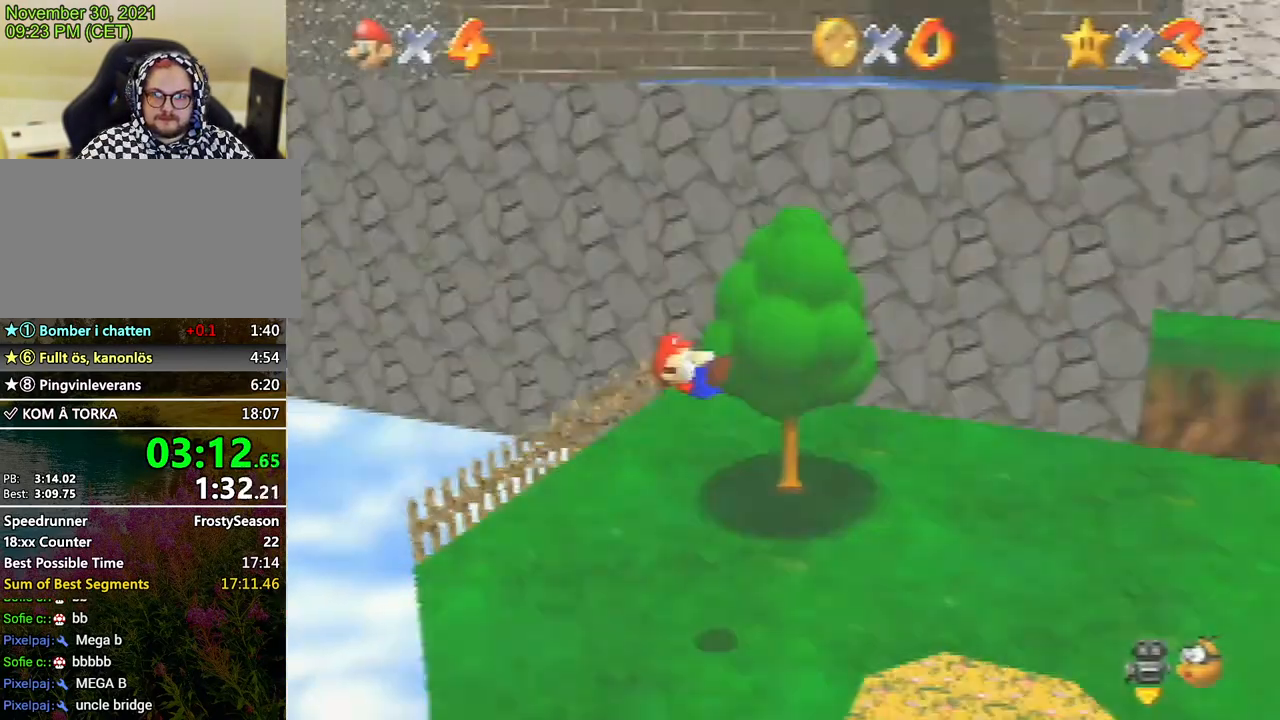
{"buttons": [], "left_stick": "up-right", "events": []}
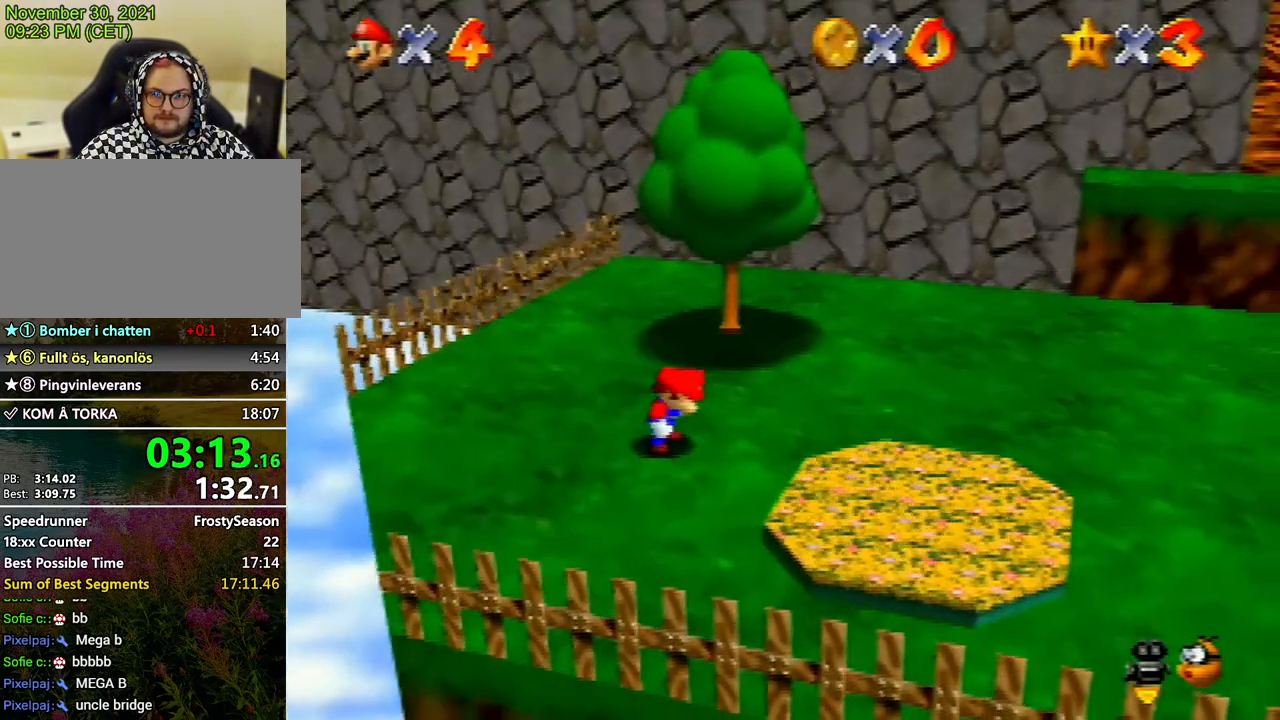
{"buttons": [], "left_stick": "up-right", "events": [[333, "A", "down"], [333, "B", "down"], [433, "A", "up"], [433, "B", "up"]]}
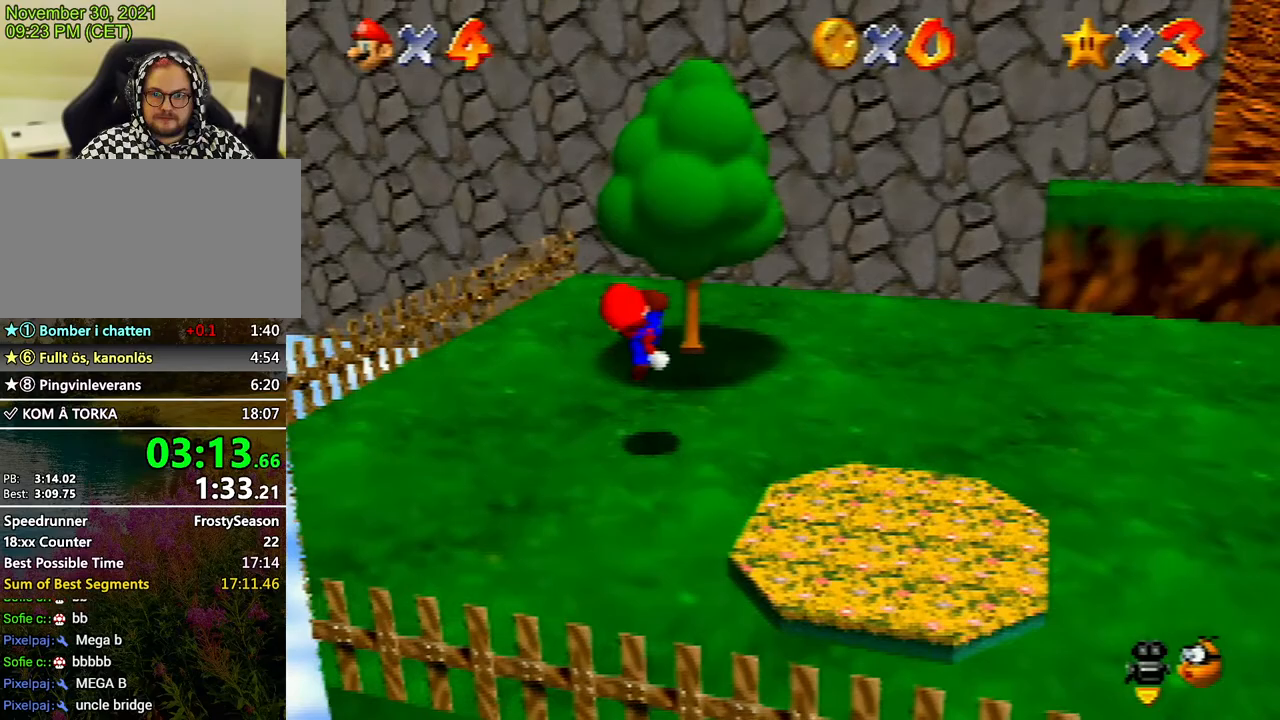
{"buttons": [], "left_stick": "up", "events": [[233, "left_stick", "up"], [267, "A", "down"], [500, "A", "up"]]}
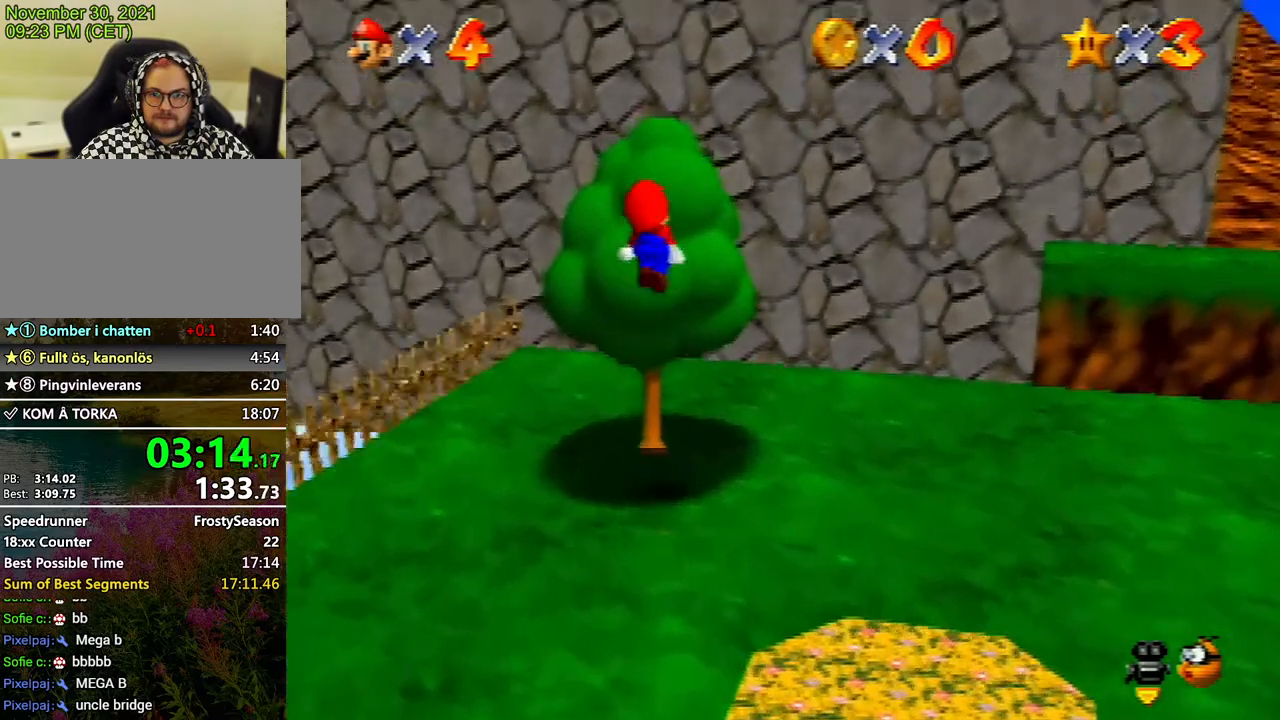
{"buttons": [], "left_stick": "up-right", "events": [[100, "left_stick", "up-right"]]}
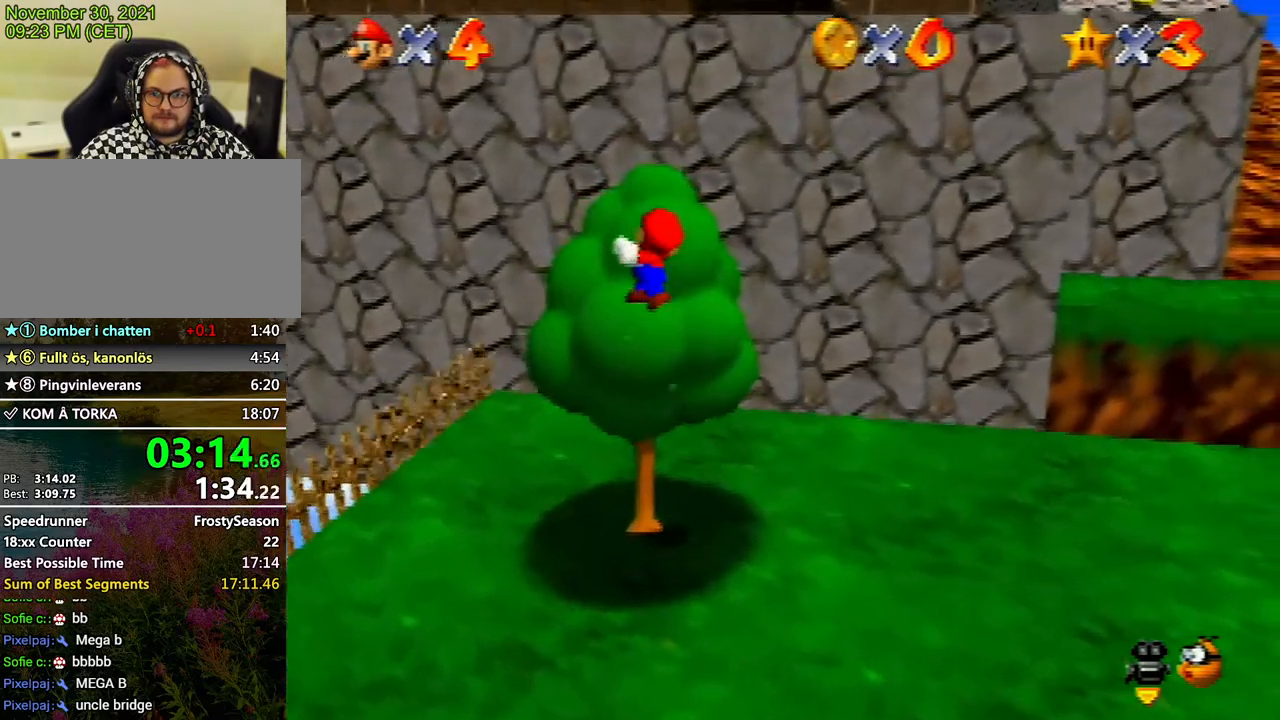
{"buttons": [], "left_stick": "up-right", "events": []}
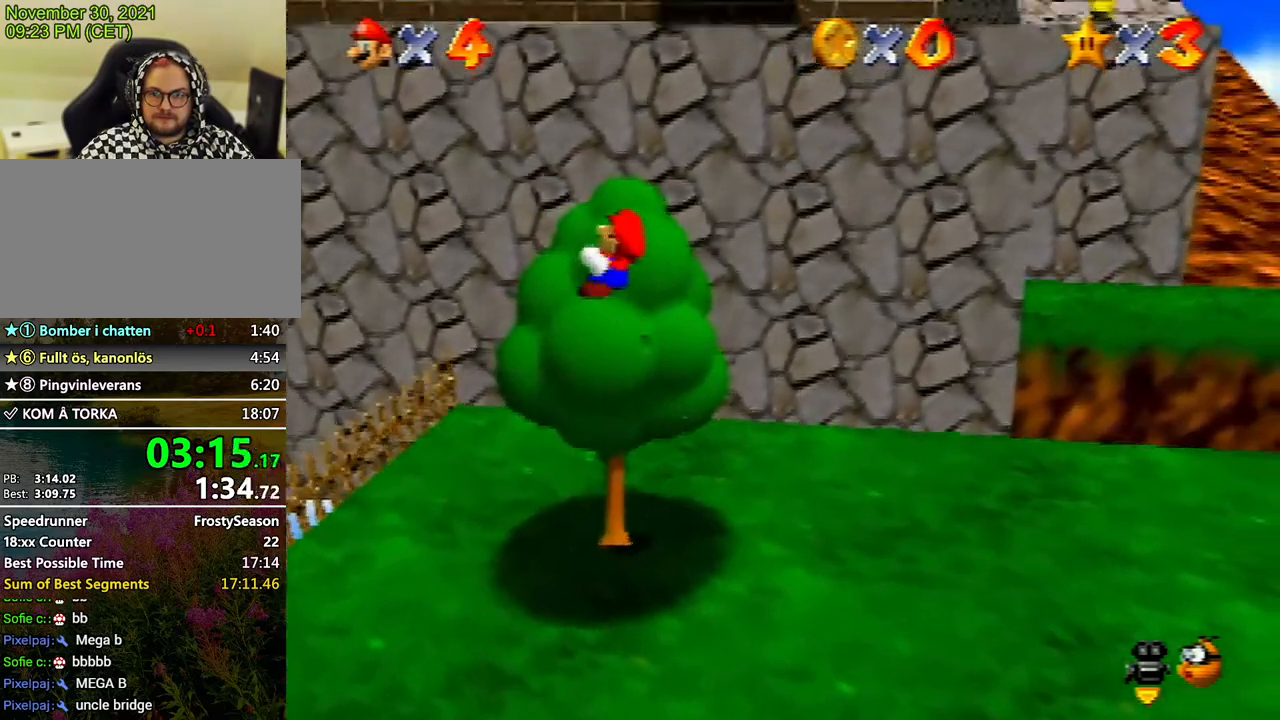
{"buttons": [], "left_stick": "up-right", "events": [[33, "A", "down"], [167, "B", "down"], [433, "A", "up"], [433, "B", "up"]]}
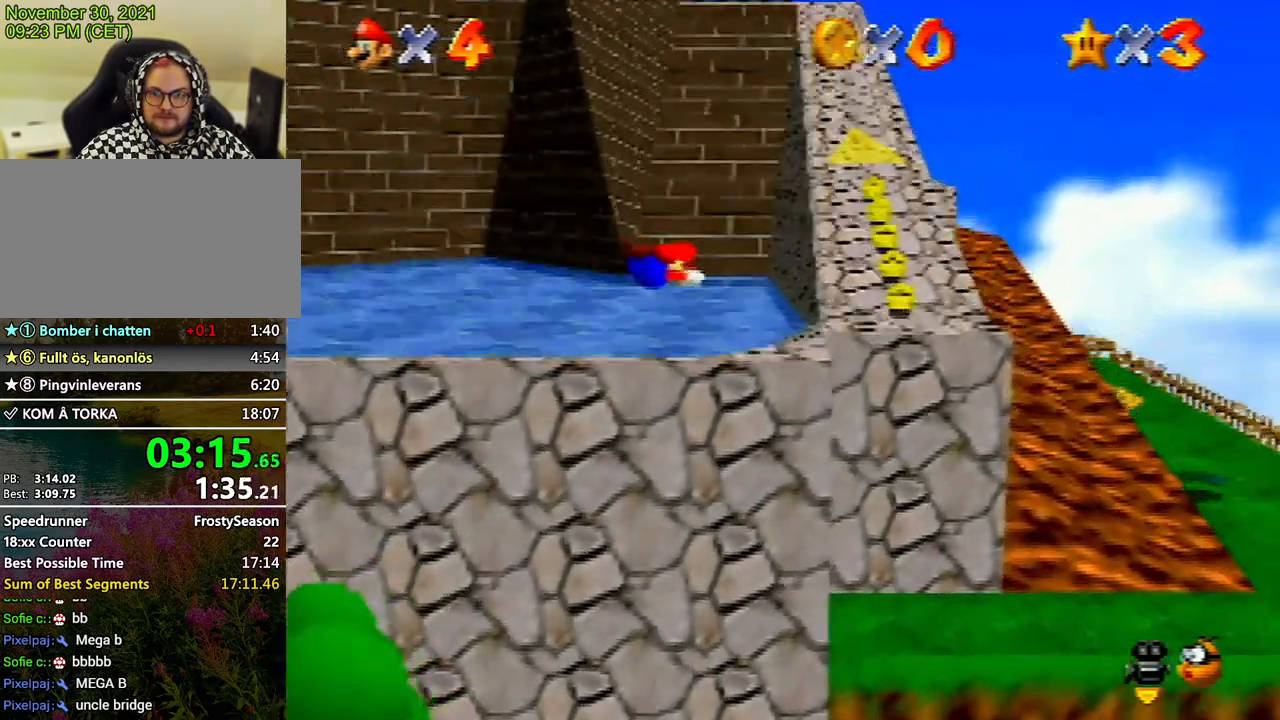
{"buttons": [], "left_stick": "up-right", "events": [[400, "A", "down"], [500, "A", "up"]]}
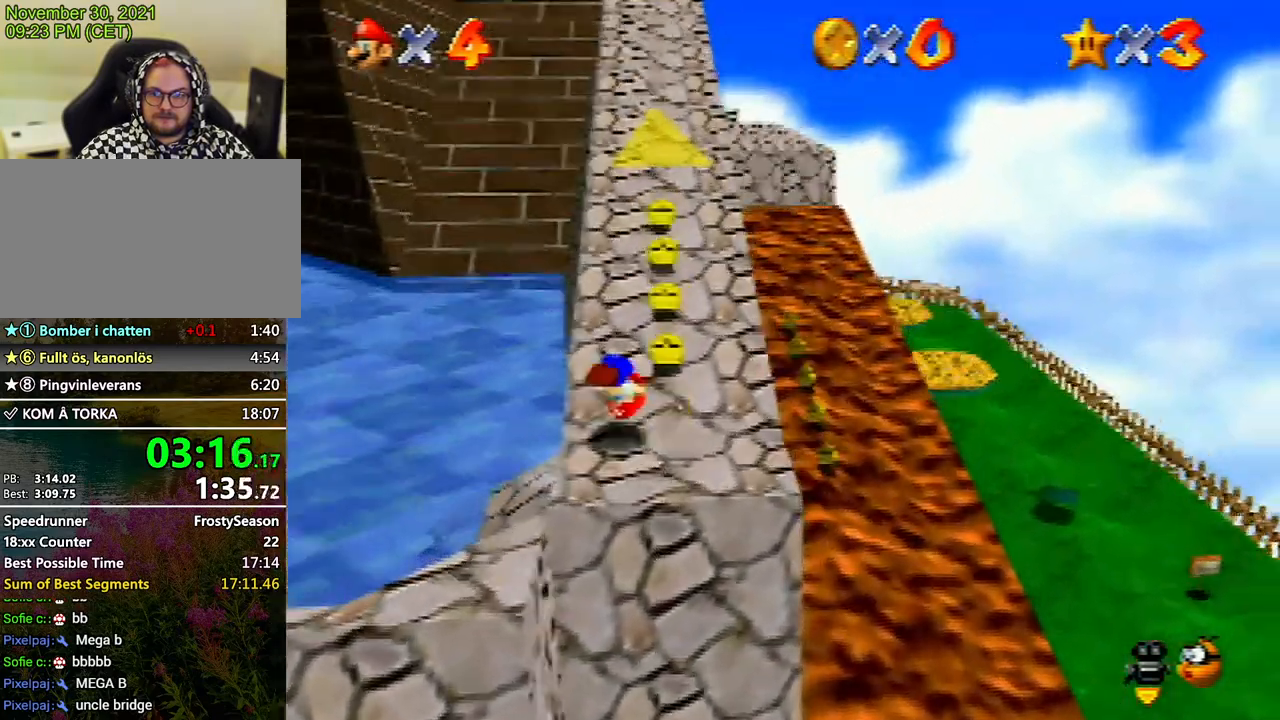
{"buttons": ["Z"], "left_stick": "up", "events": [[200, "left_stick", "up"], [500, "Z", "down"]]}